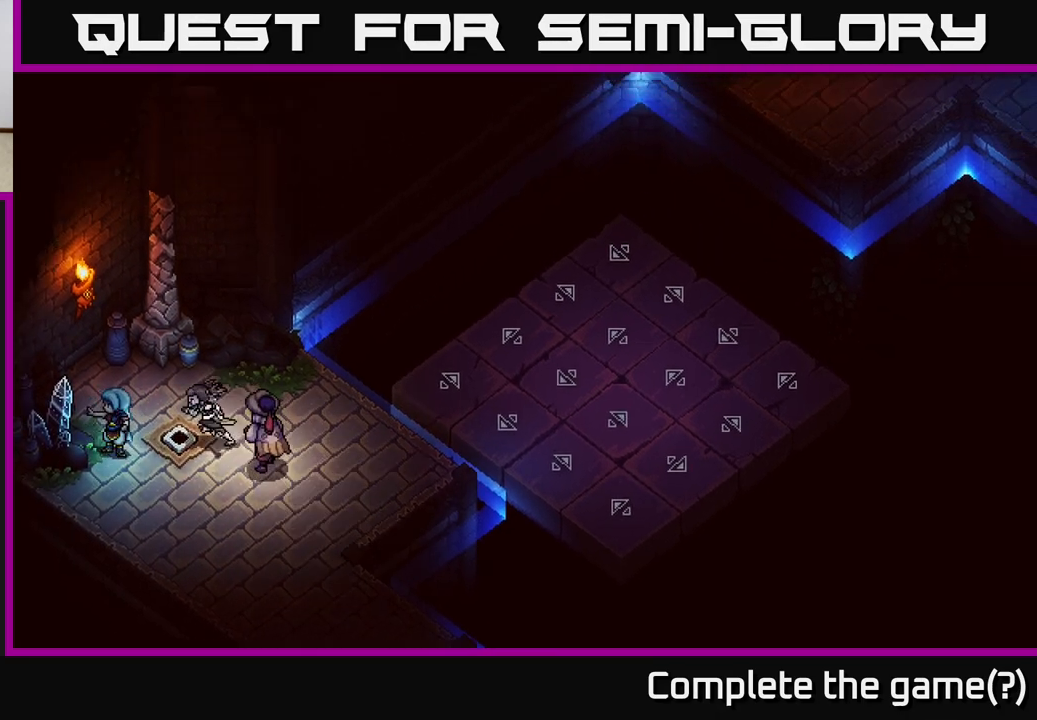
Gameplay with a controller (Xbox layout); each line is a JSON object with the inputs held at the frame after it. "events" lists button and stick changes between this image and that frame as [ms after this image, input, new state], when the widget could be followed in between.
{"buttons": [], "left_stick": "right", "right_stick": "center", "events": [[50, "A", "up"], [50, "left_stick", "center"], [300, "left_stick", "right"]]}
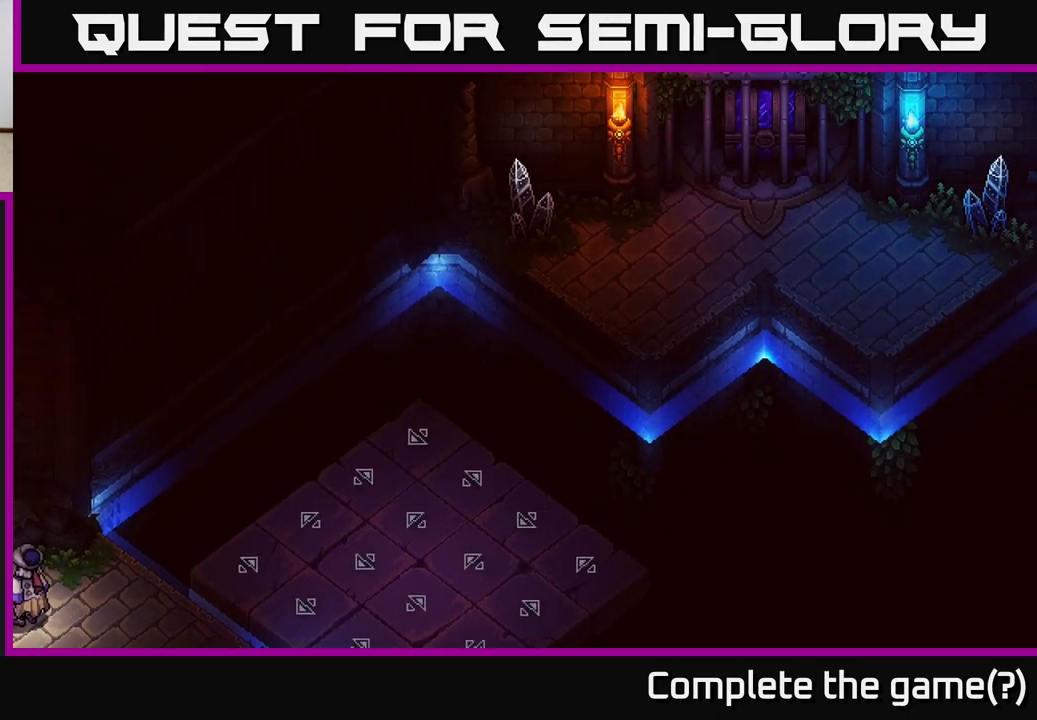
{"buttons": [], "left_stick": "center", "right_stick": "center", "events": [[300, "left_stick", "center"]]}
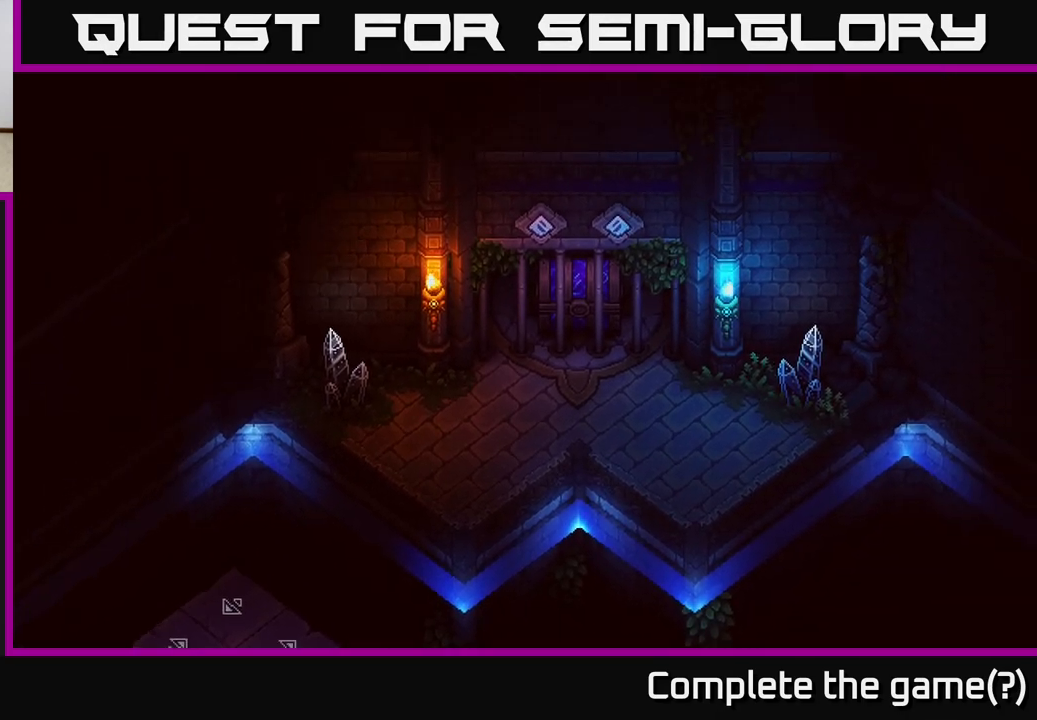
{"buttons": [], "left_stick": "center", "right_stick": "center", "events": []}
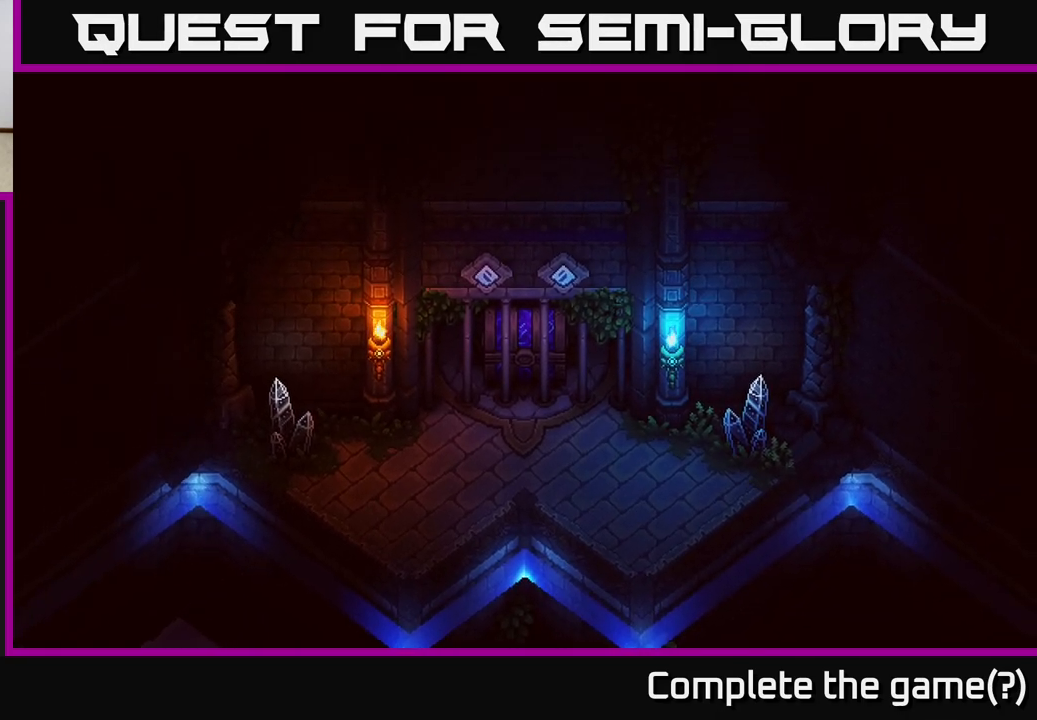
{"buttons": [], "left_stick": "center", "right_stick": "center", "events": []}
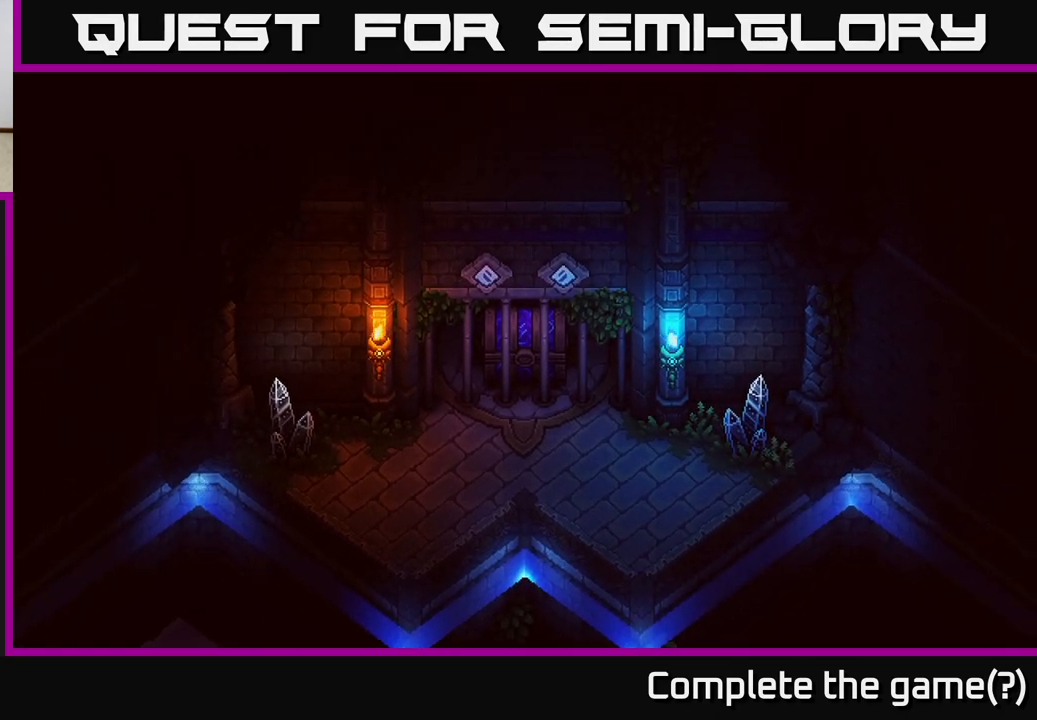
{"buttons": [], "left_stick": "center", "right_stick": "center", "events": []}
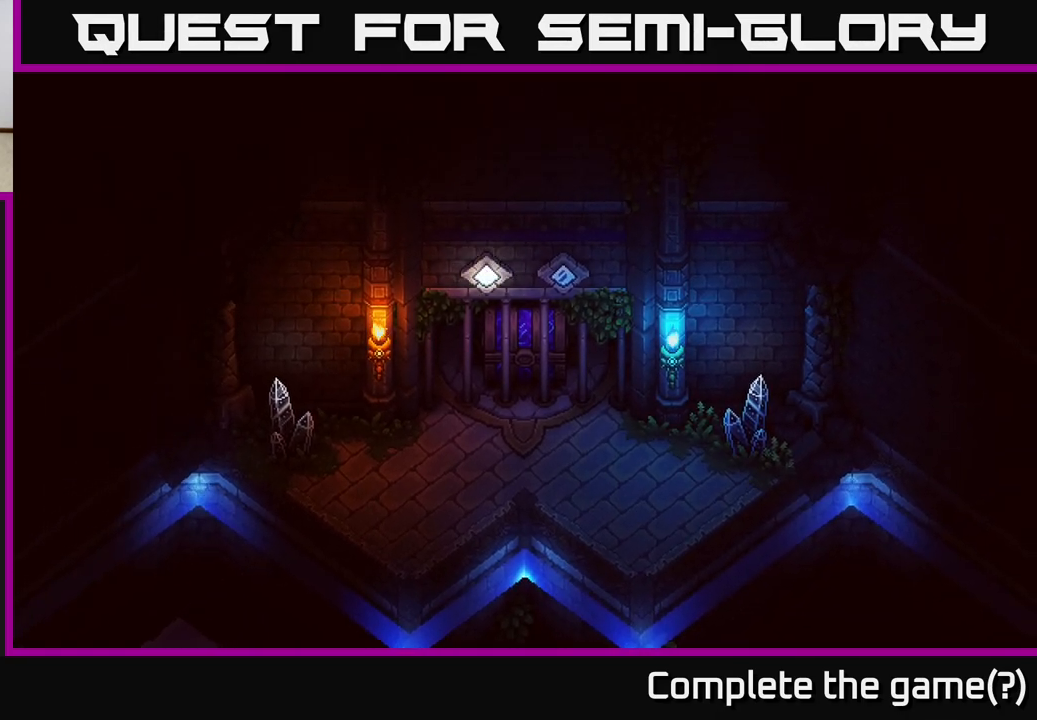
{"buttons": [], "left_stick": "center", "right_stick": "center", "events": [[183, "left_stick", "down"], [500, "left_stick", "center"]]}
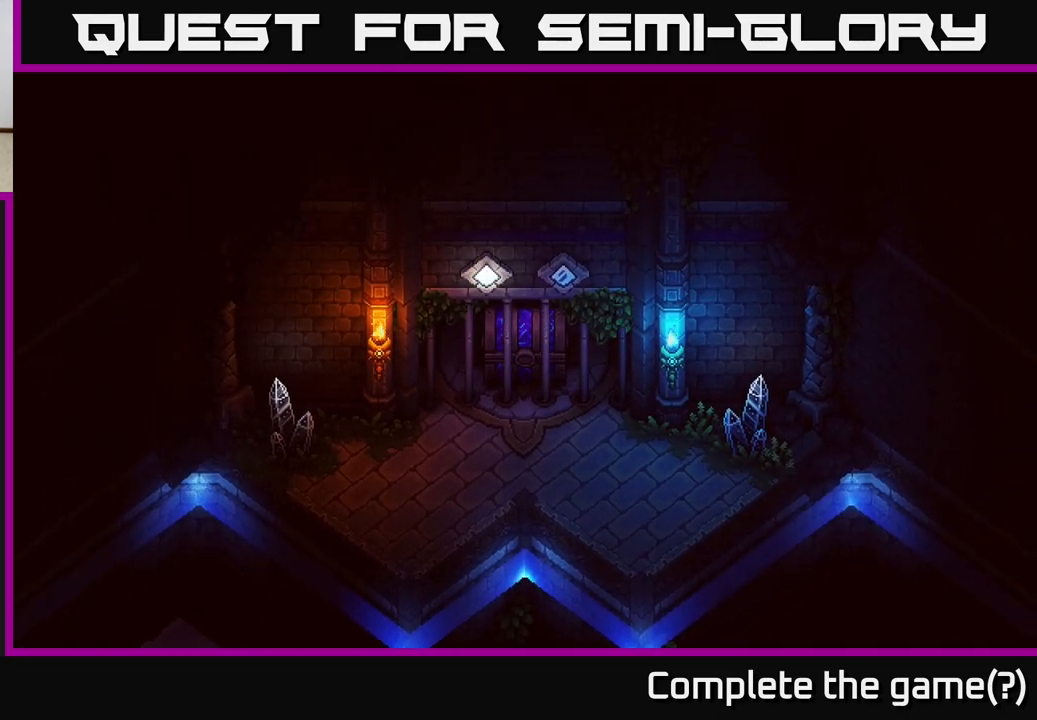
{"buttons": [], "left_stick": "center", "right_stick": "center", "events": []}
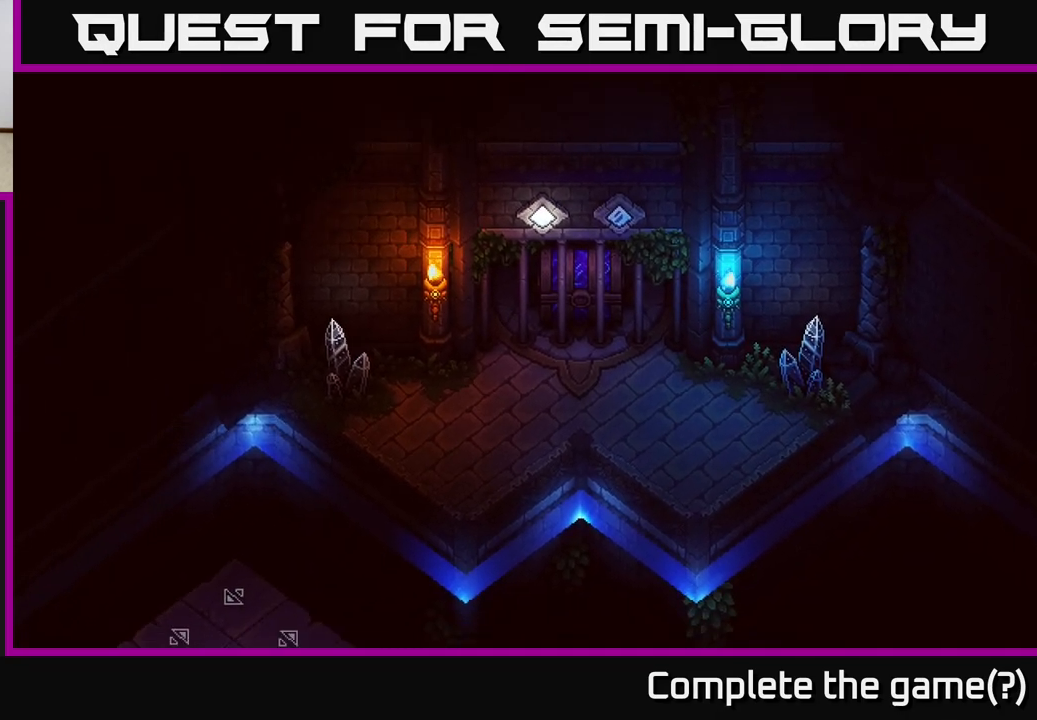
{"buttons": [], "left_stick": "down", "right_stick": "center", "events": [[333, "left_stick", "down"]]}
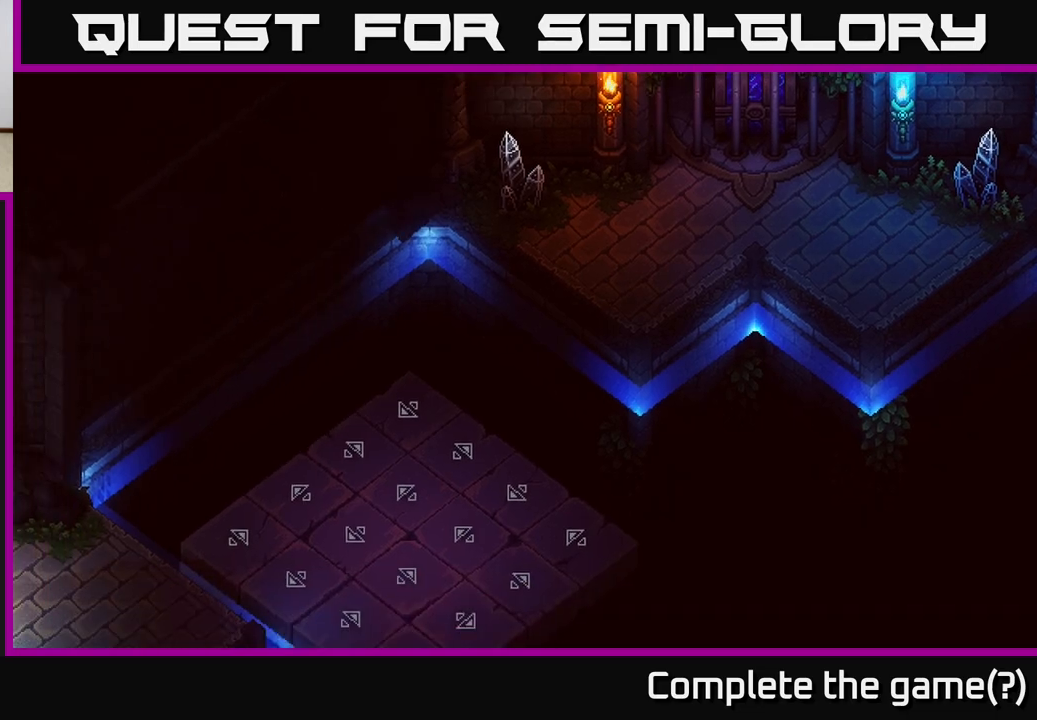
{"buttons": [], "left_stick": "center", "right_stick": "center", "events": [[217, "left_stick", "center"]]}
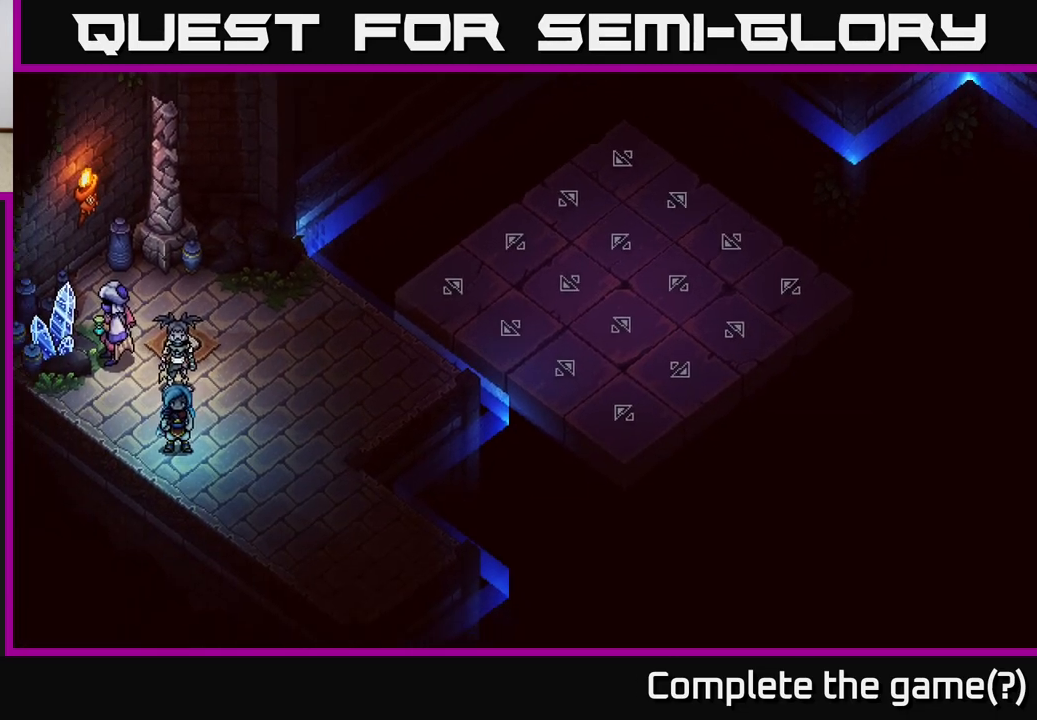
{"buttons": [], "left_stick": "center", "right_stick": "center", "events": []}
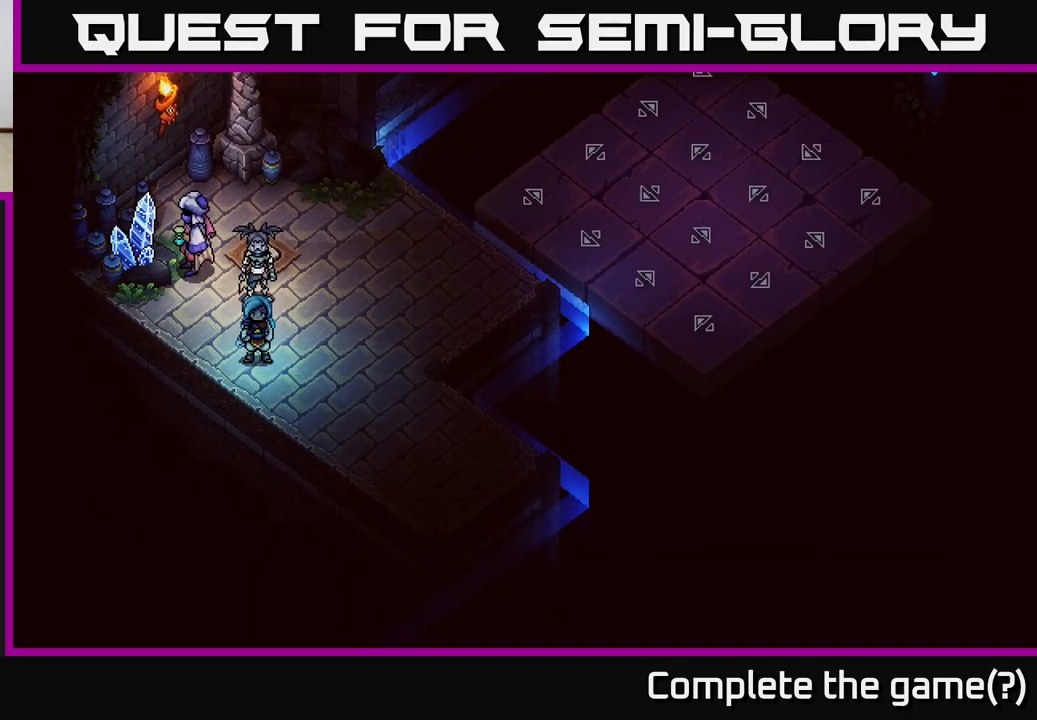
{"buttons": [], "left_stick": "down-right", "right_stick": "center", "events": [[133, "left_stick", "down"], [200, "left_stick", "down-right"]]}
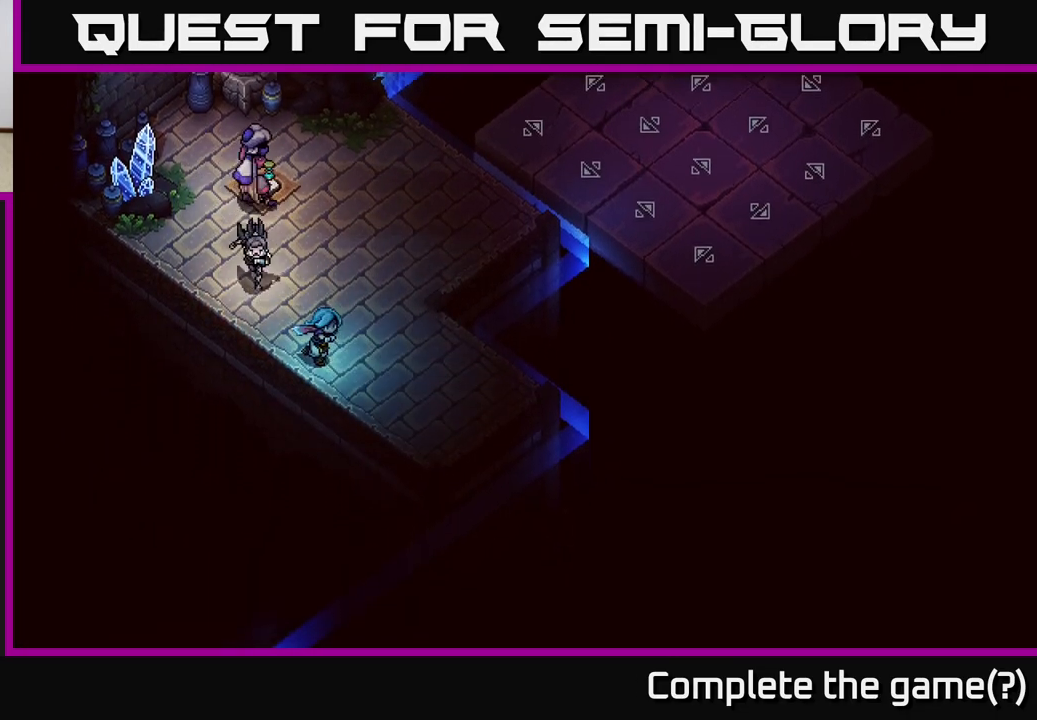
{"buttons": [], "left_stick": "down-right", "right_stick": "center", "events": []}
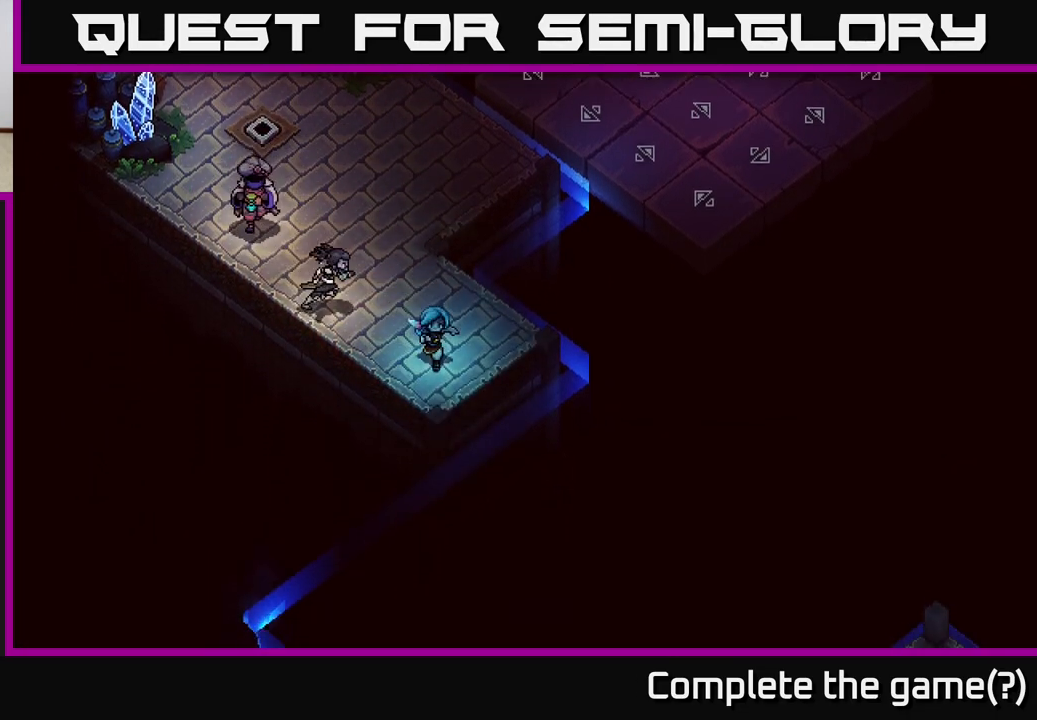
{"buttons": [], "left_stick": "up-left", "right_stick": "center", "events": [[133, "left_stick", "up"], [467, "left_stick", "up-left"]]}
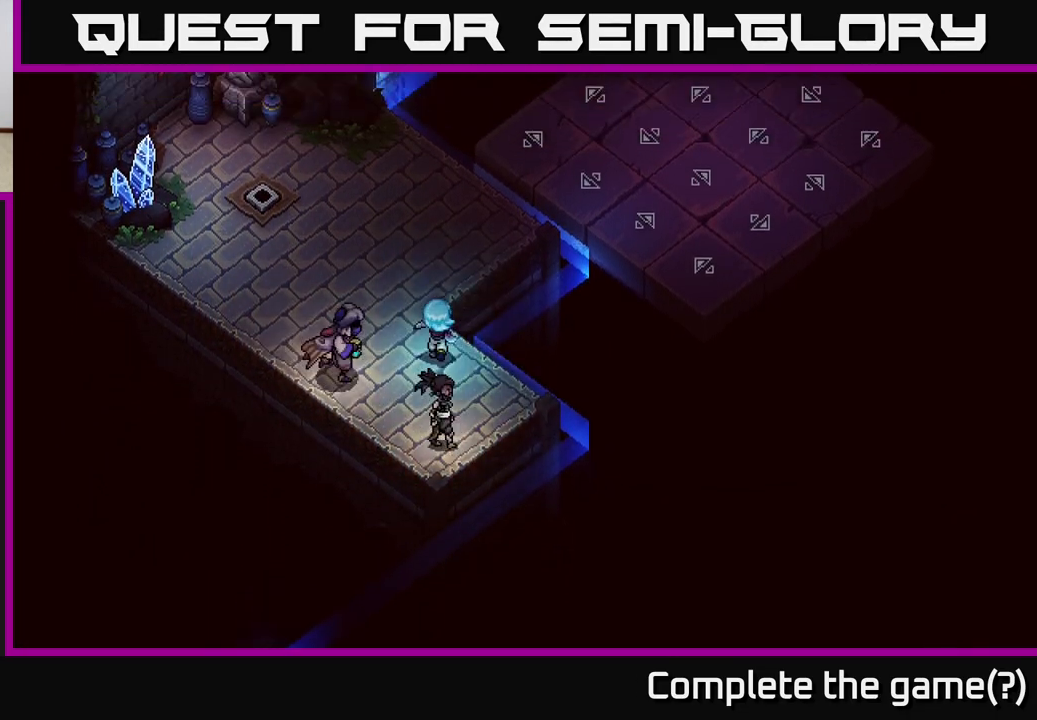
{"buttons": [], "left_stick": "up", "right_stick": "center", "events": [[217, "left_stick", "up"]]}
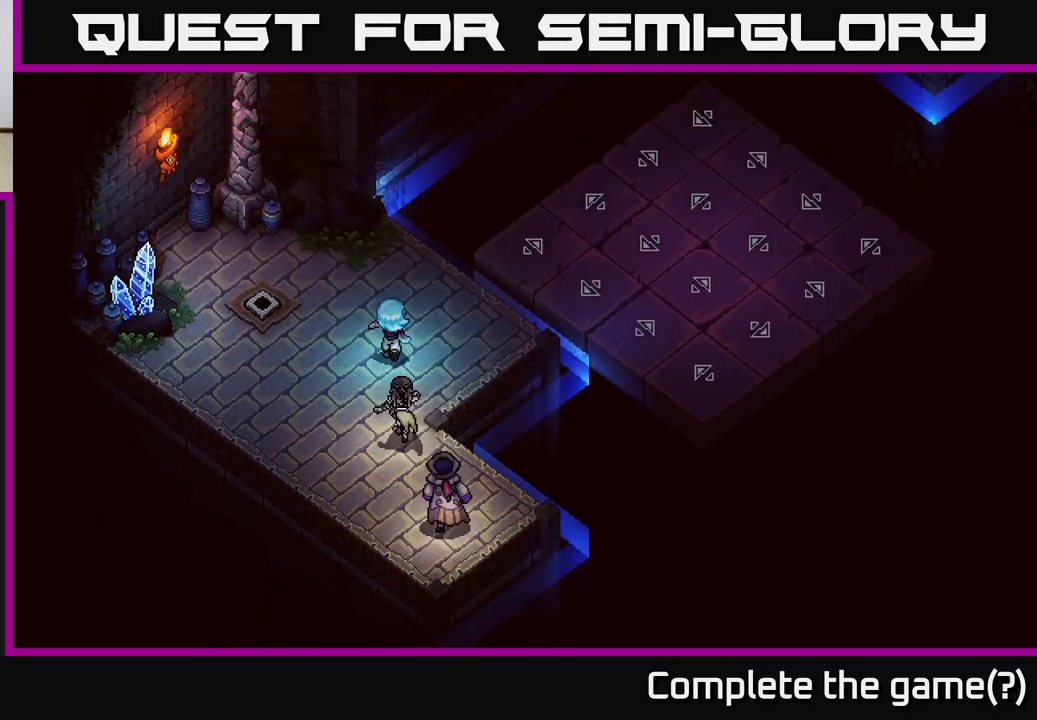
{"buttons": [], "left_stick": "up-right", "right_stick": "center", "events": [[217, "left_stick", "up-right"]]}
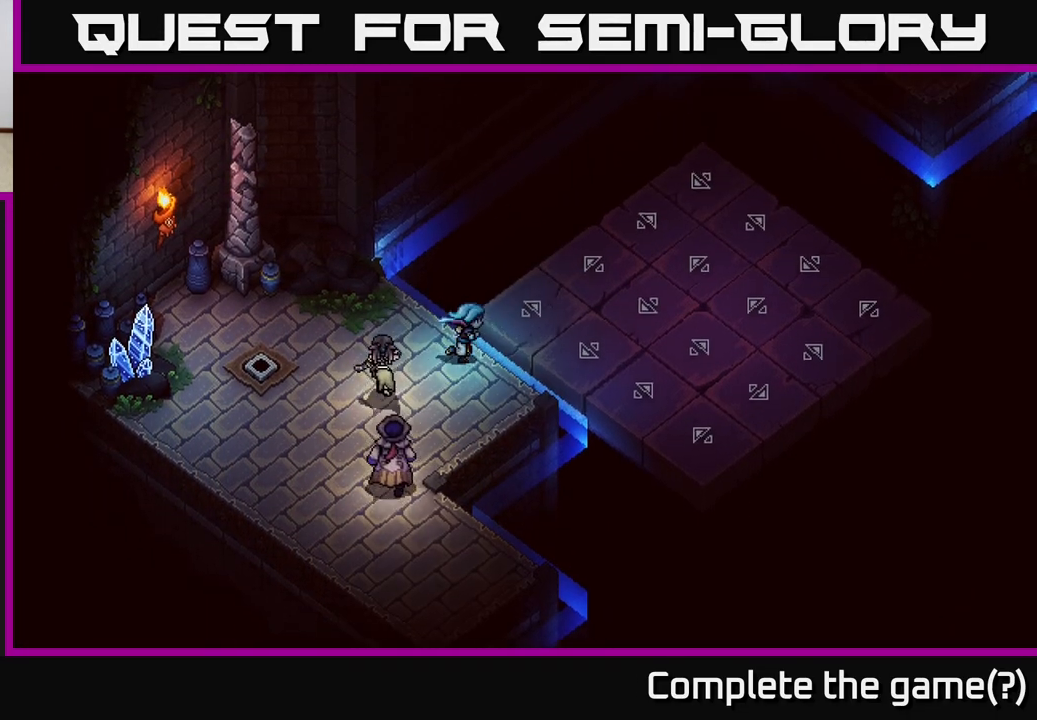
{"buttons": [], "left_stick": "down-right", "right_stick": "center", "events": [[83, "A", "down"], [250, "A", "up"], [333, "left_stick", "right"], [467, "left_stick", "down-right"]]}
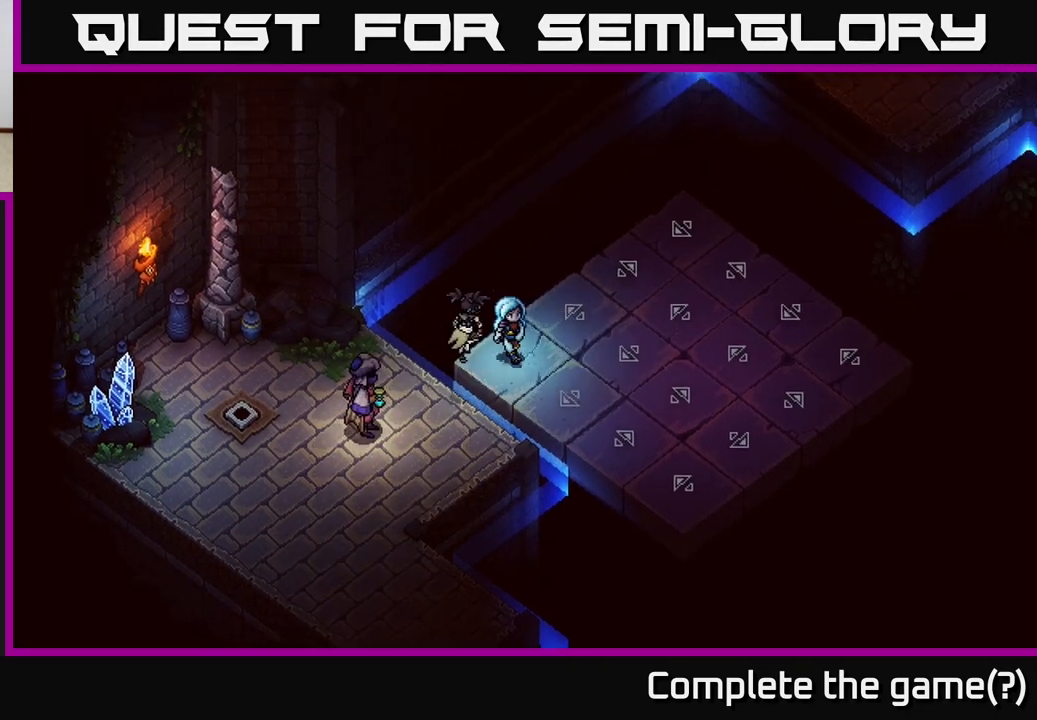
{"buttons": [], "left_stick": "down-right", "right_stick": "center", "events": []}
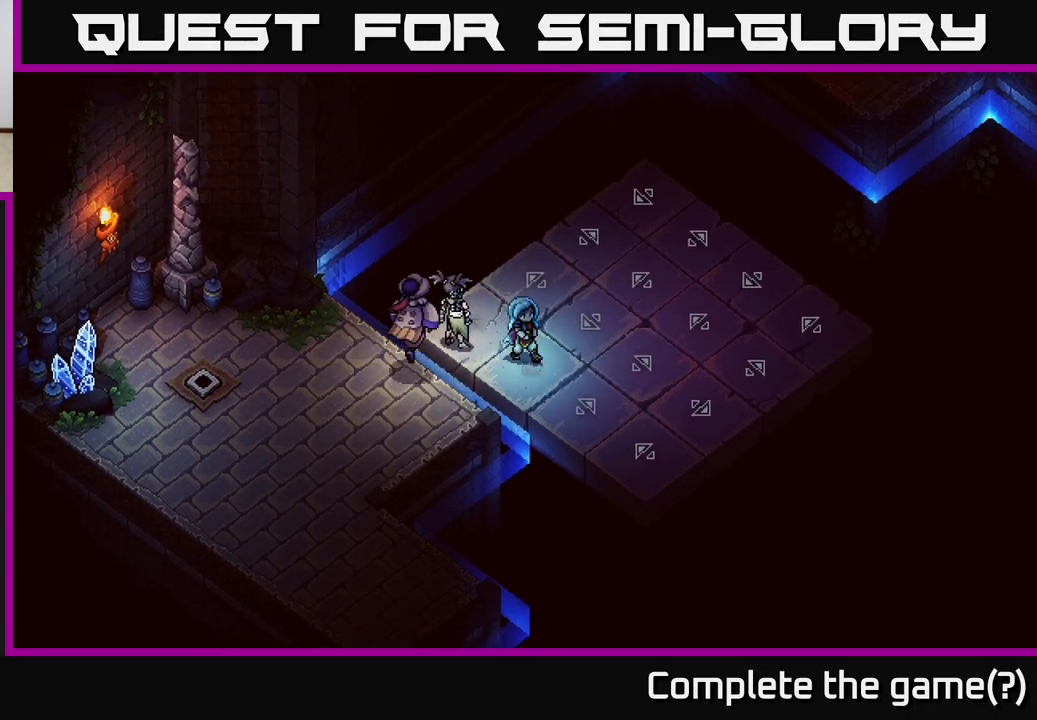
{"buttons": [], "left_stick": "down-right", "right_stick": "center", "events": [[300, "A", "down"], [450, "A", "up"]]}
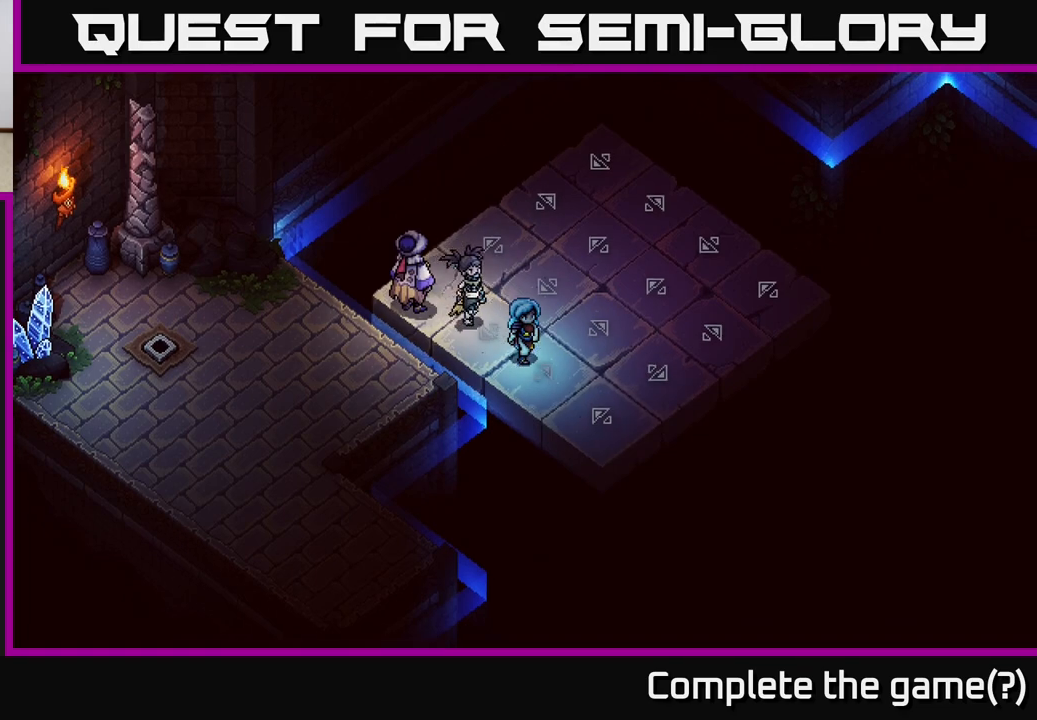
{"buttons": ["A"], "left_stick": "down-right", "right_stick": "center", "events": [[33, "A", "down"], [150, "A", "up"], [233, "A", "down"], [333, "A", "up"], [450, "A", "down"]]}
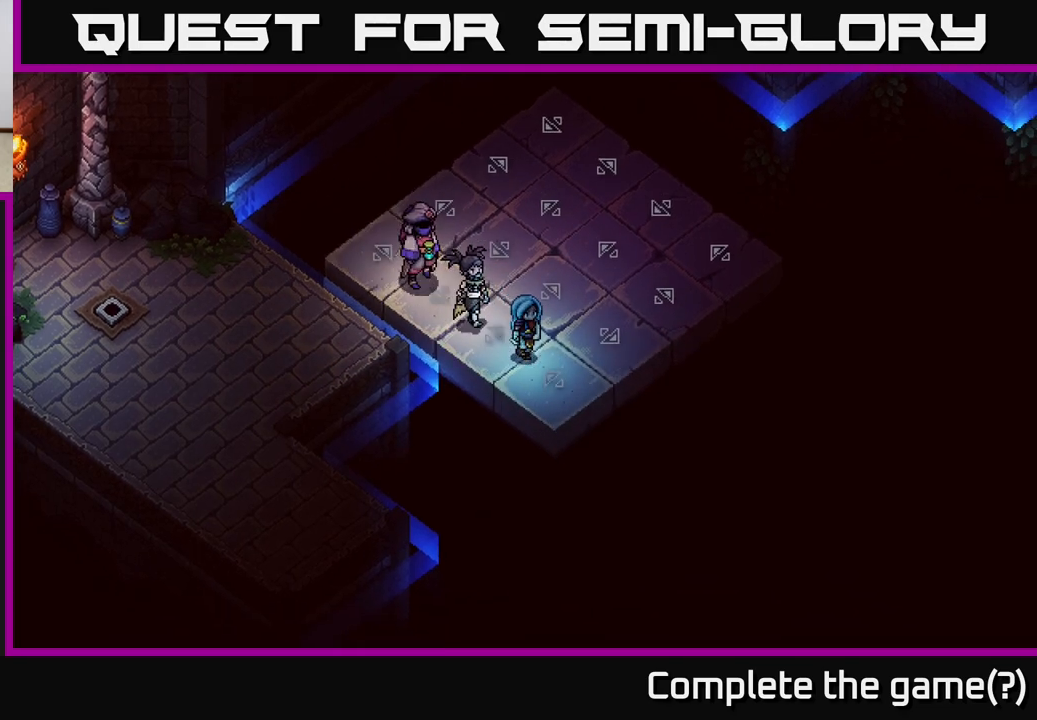
{"buttons": [], "left_stick": "down-right", "right_stick": "center", "events": [[17, "A", "up"], [150, "A", "down"], [233, "A", "up"], [333, "A", "down"], [450, "A", "up"]]}
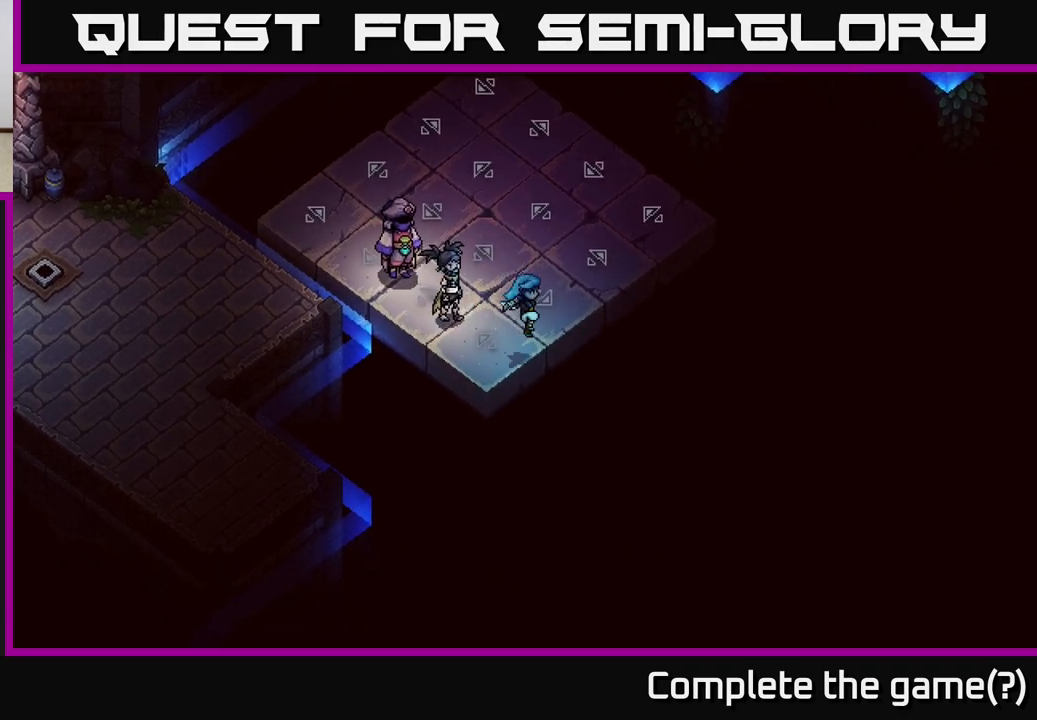
{"buttons": [], "left_stick": "center", "right_stick": "center", "events": [[217, "left_stick", "center"]]}
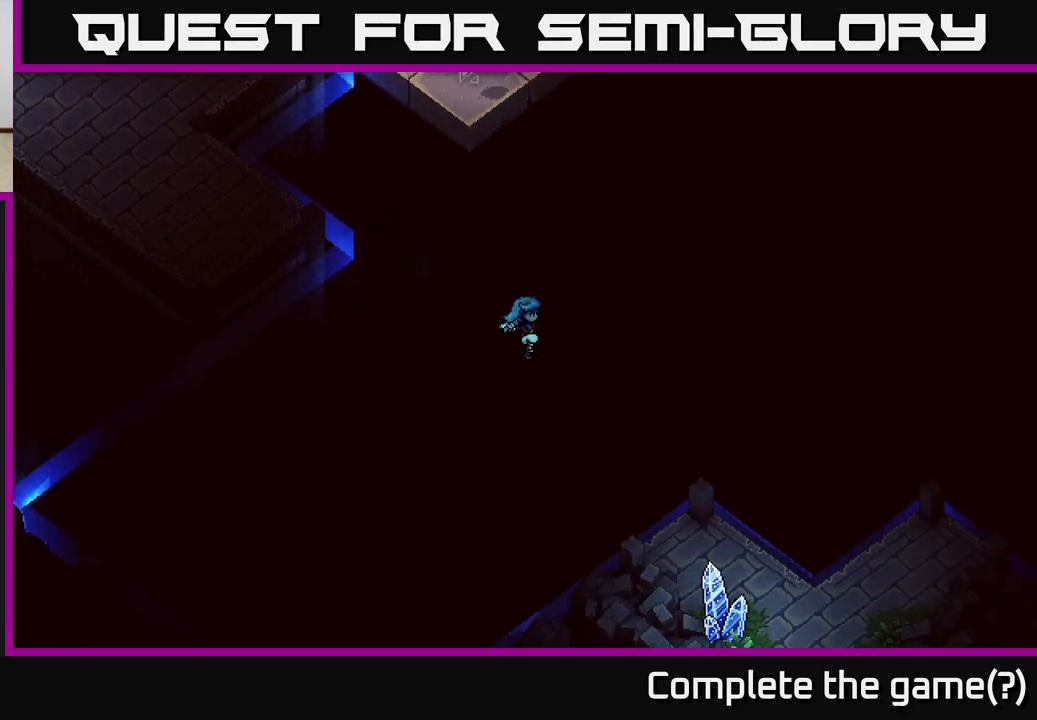
{"buttons": [], "left_stick": "center", "right_stick": "center", "events": []}
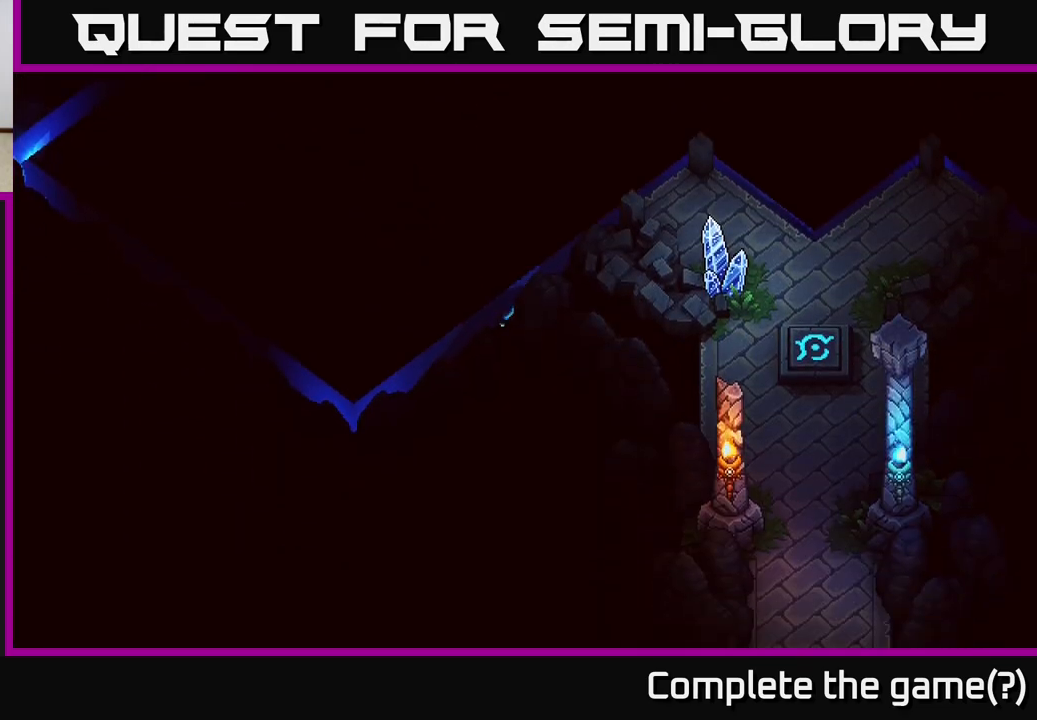
{"buttons": [], "left_stick": "center", "right_stick": "center", "events": []}
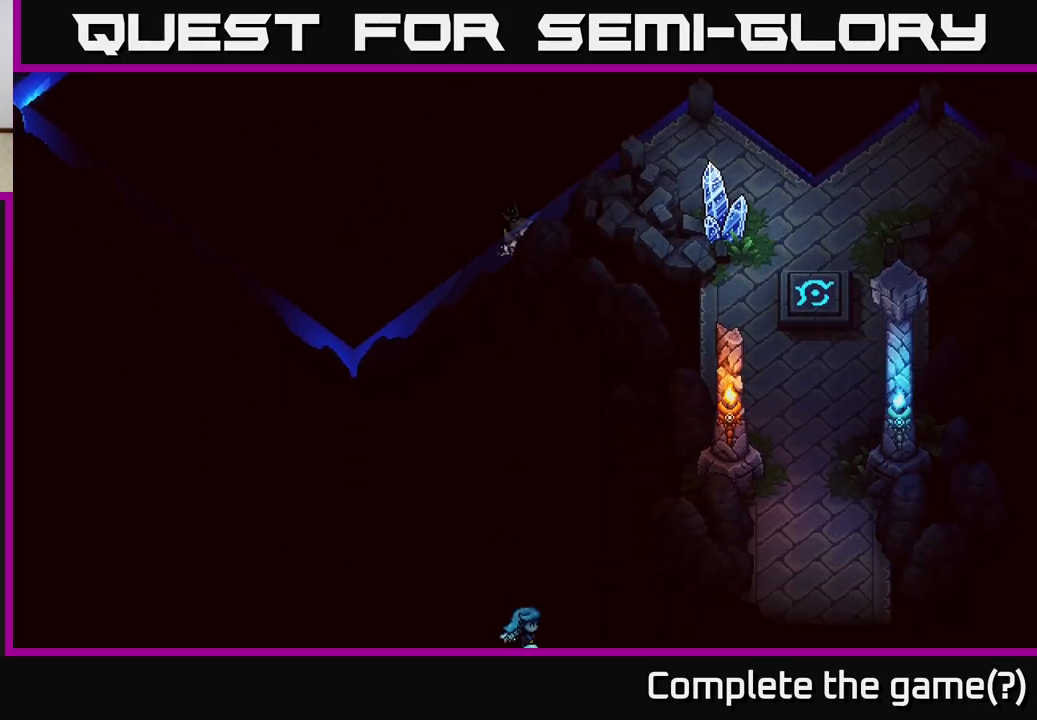
{"buttons": [], "left_stick": "center", "right_stick": "center", "events": []}
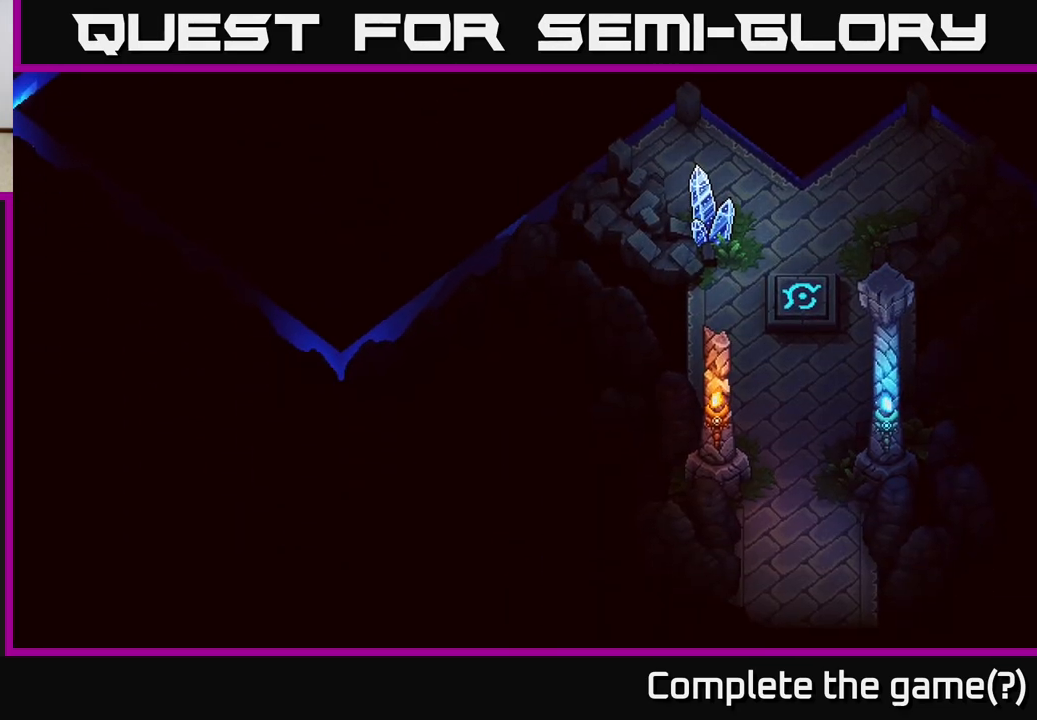
{"buttons": [], "left_stick": "center", "right_stick": "center", "events": []}
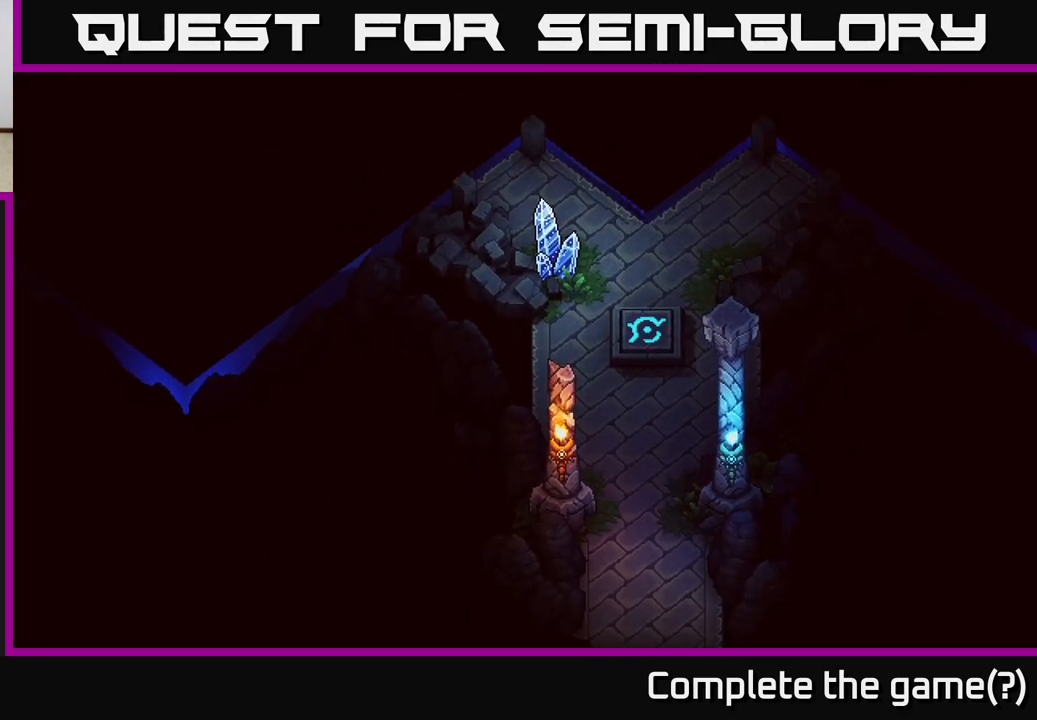
{"buttons": [], "left_stick": "center", "right_stick": "center", "events": []}
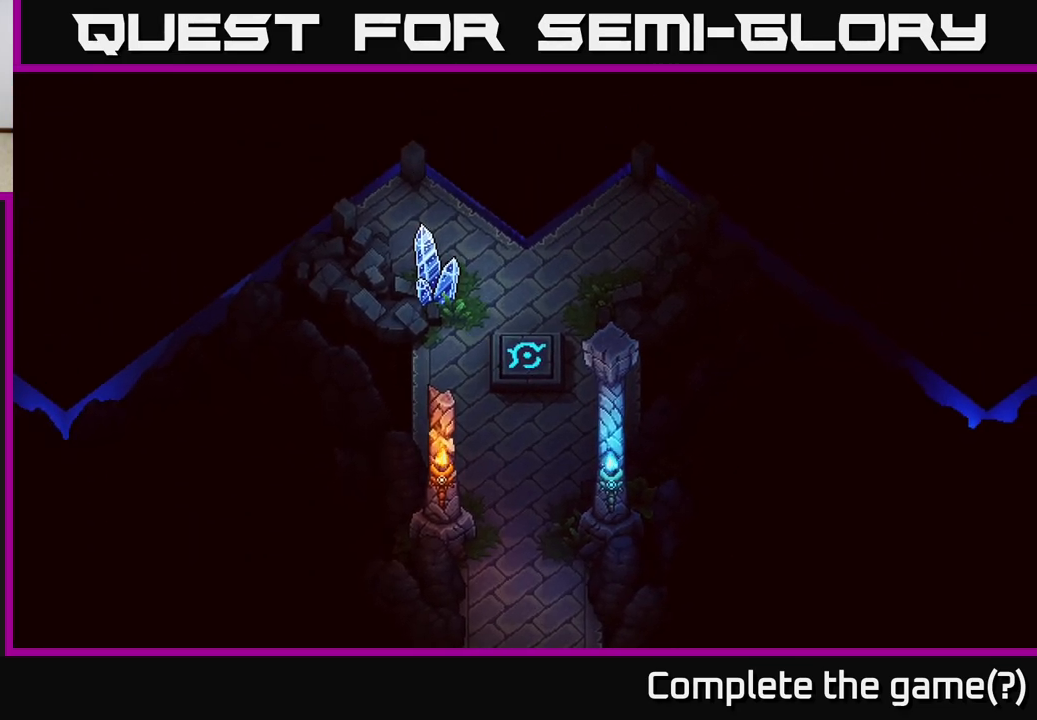
{"buttons": [], "left_stick": "center", "right_stick": "center", "events": []}
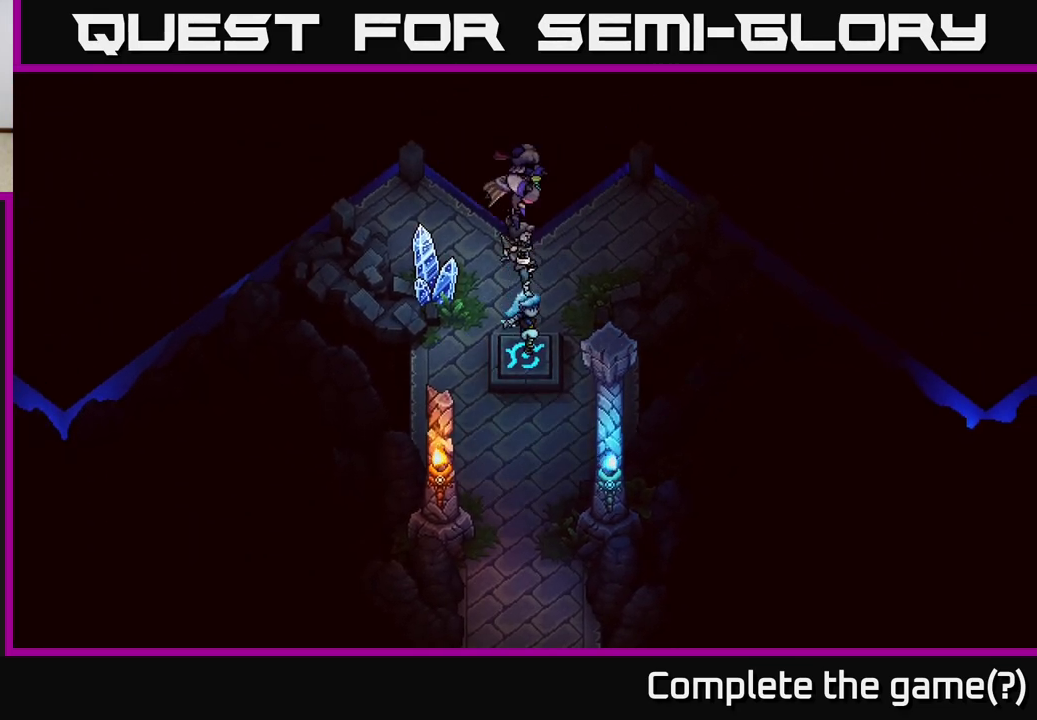
{"buttons": [], "left_stick": "up", "right_stick": "center", "events": [[267, "left_stick", "up"]]}